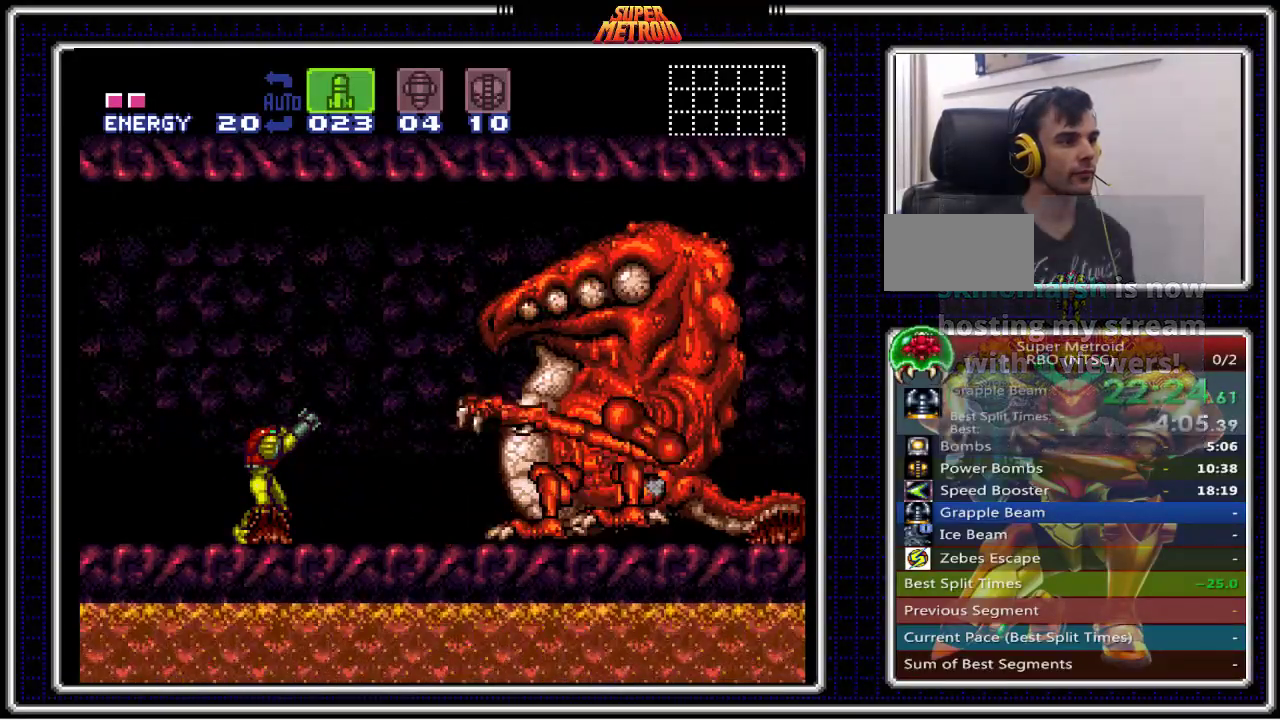
Gameplay with a controller (Nintendo layout); each line is a JSON object with the inputs held at the frame after it. "events" lists button and stick changes between this image and that frame as [ms after this image, input, new state], when the widget could be followed in between. Not read: L3 R3.
{"buttons": [], "events": []}
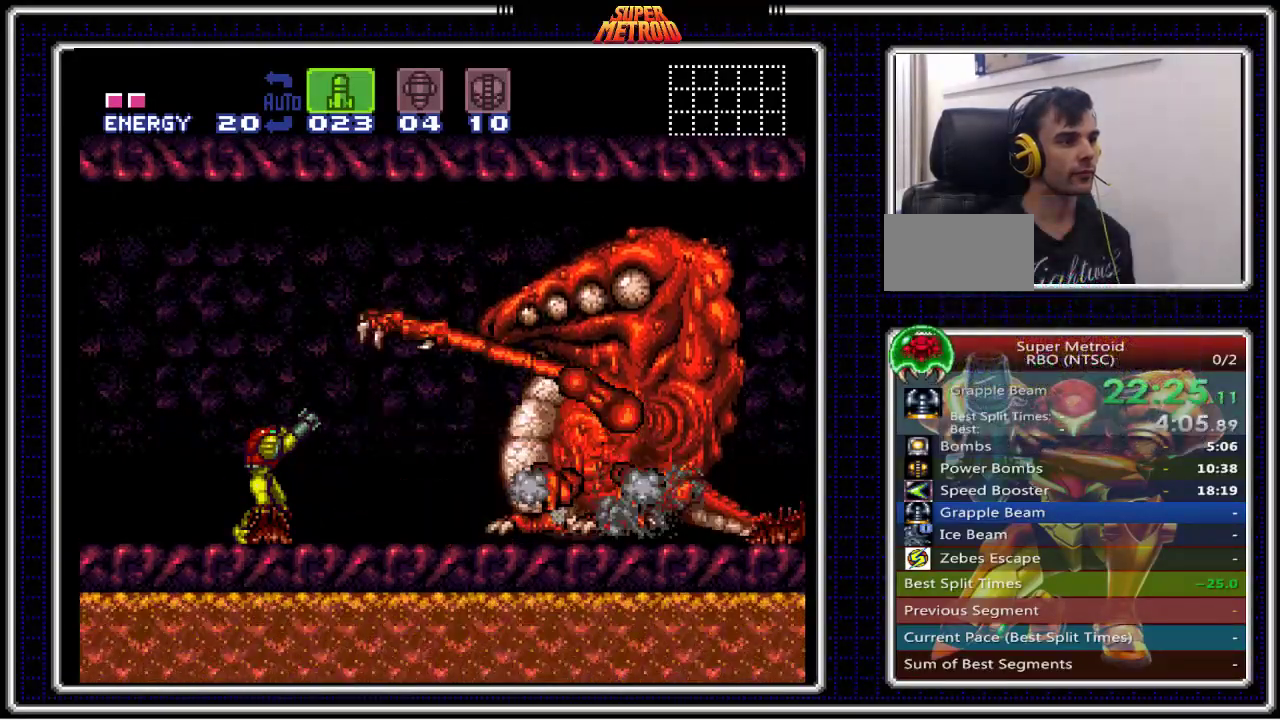
{"buttons": [], "events": []}
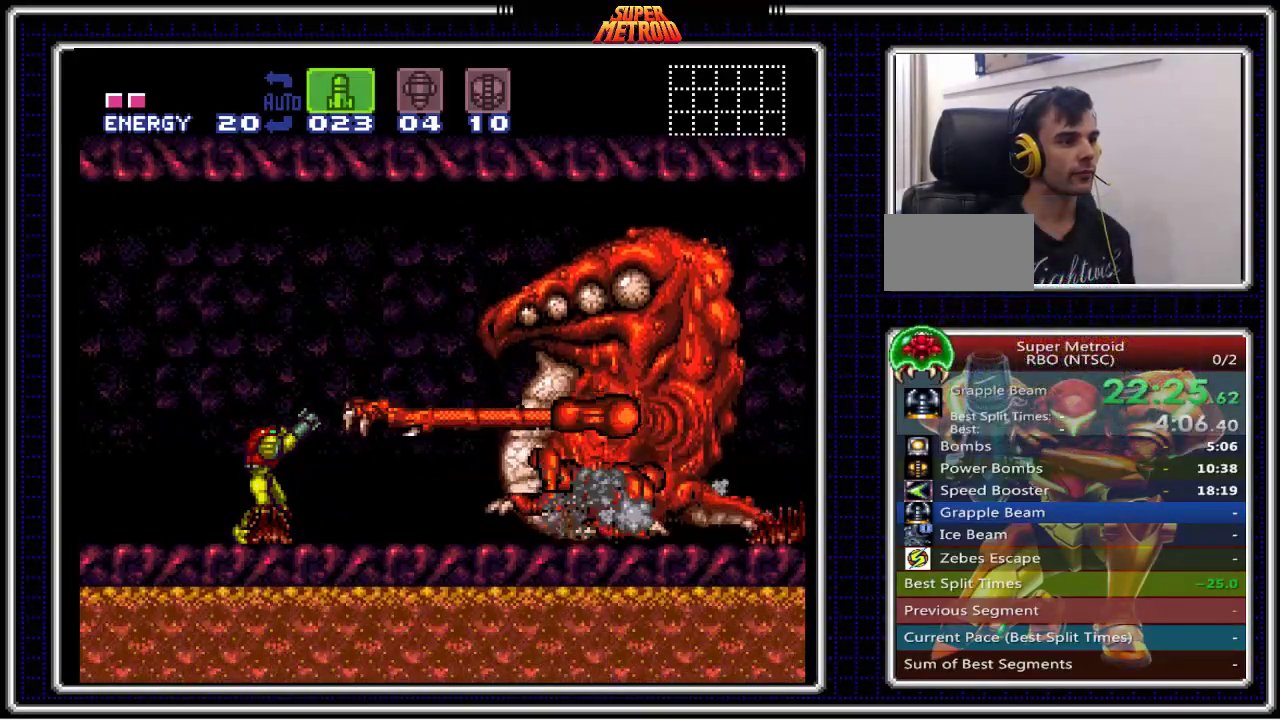
{"buttons": ["X"], "events": [[433, "X", "down"]]}
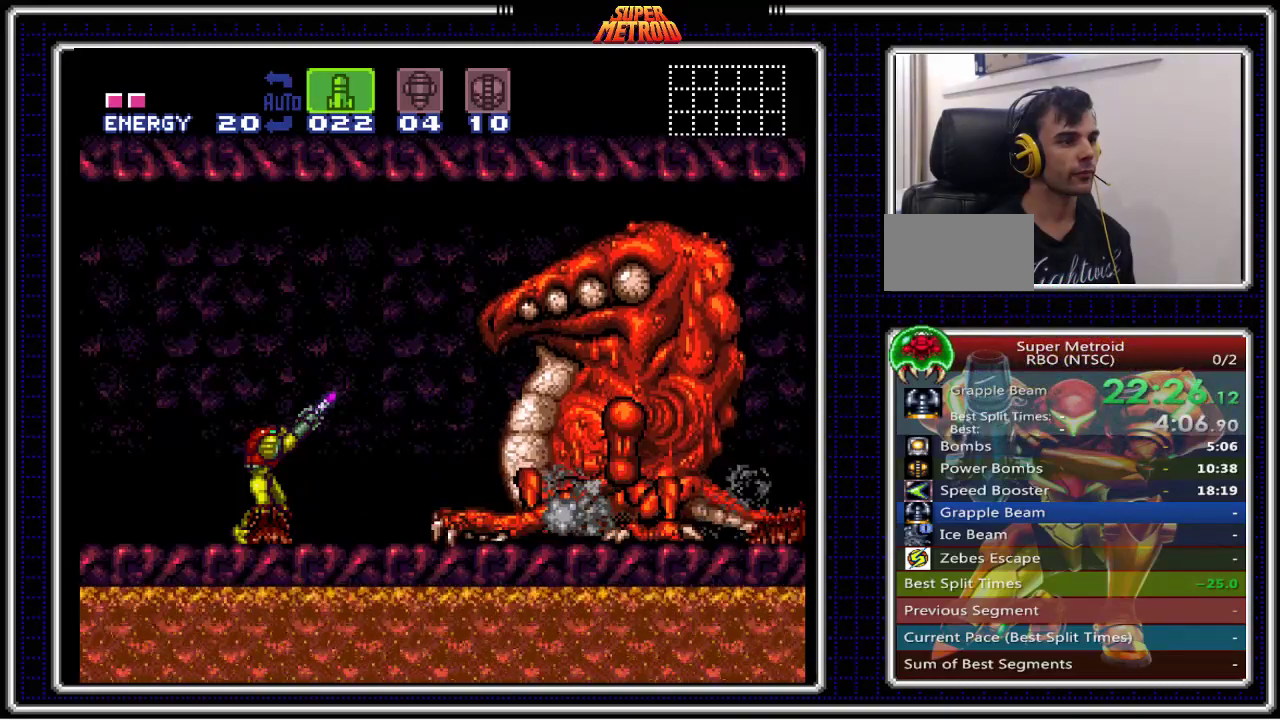
{"buttons": [], "events": [[50, "X", "up"], [100, "Y", "down"], [200, "Y", "up"], [283, "X", "down"], [400, "X", "up"]]}
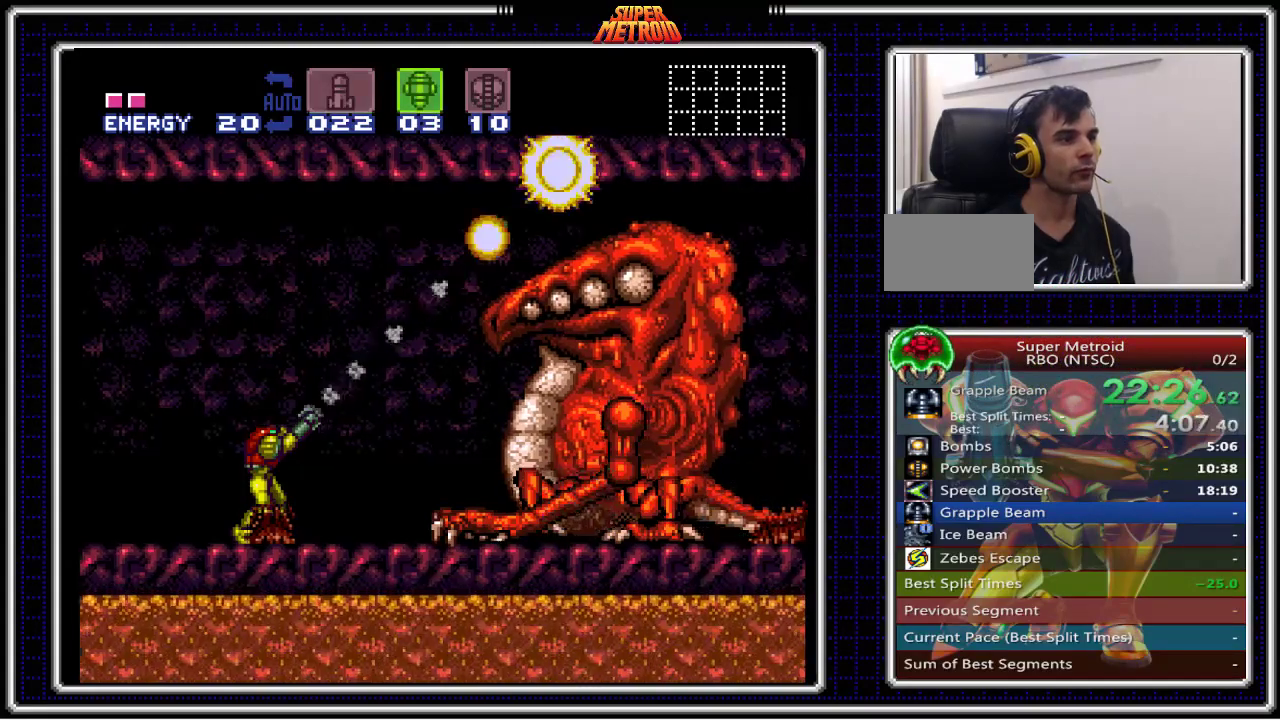
{"buttons": ["X"], "events": [[117, "SELECT", "down"], [217, "SELECT", "up"], [283, "Y", "down"], [350, "Y", "up"], [450, "X", "down"]]}
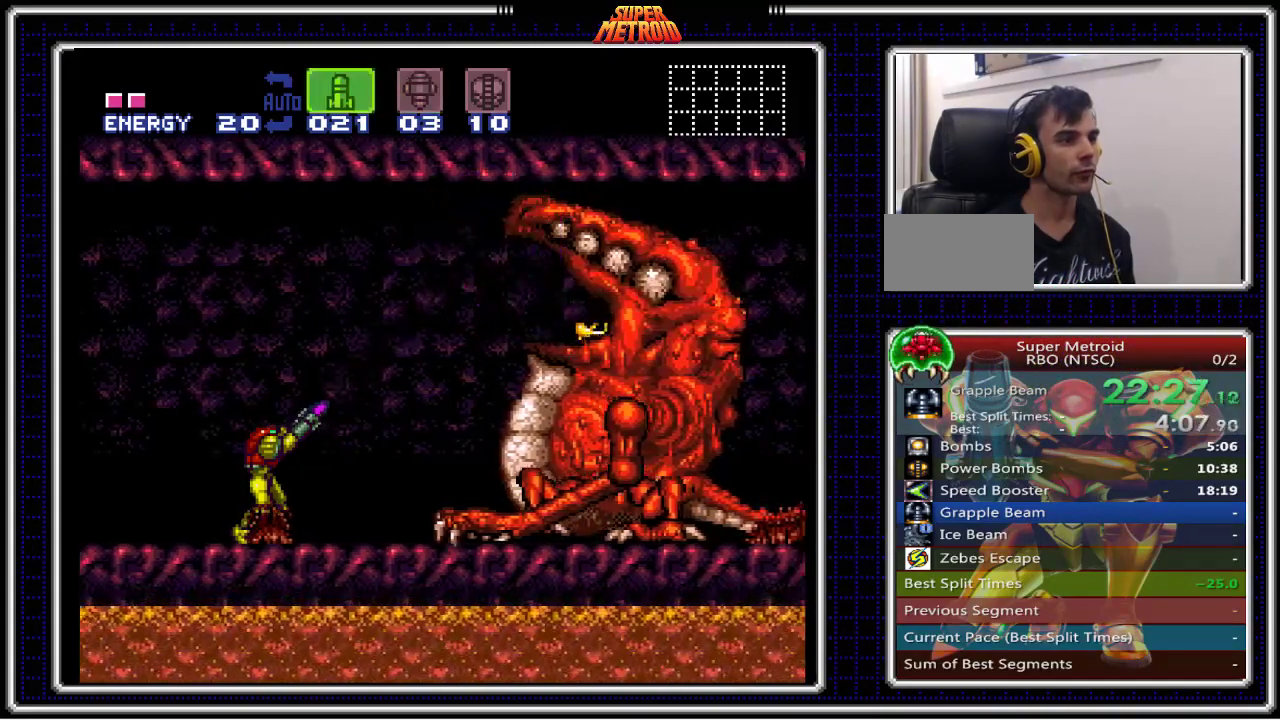
{"buttons": [], "events": [[17, "X", "up"], [217, "Y", "down"], [317, "Y", "up"]]}
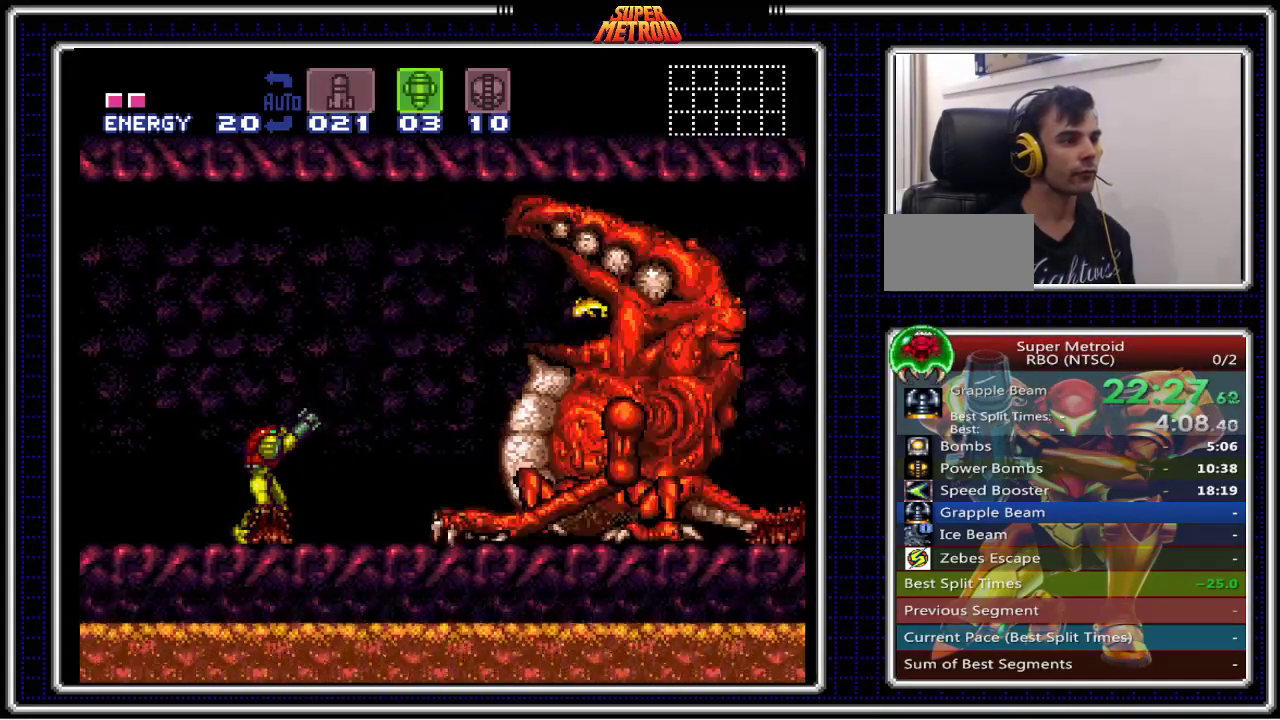
{"buttons": [], "events": [[367, "SELECT", "down"], [467, "SELECT", "up"]]}
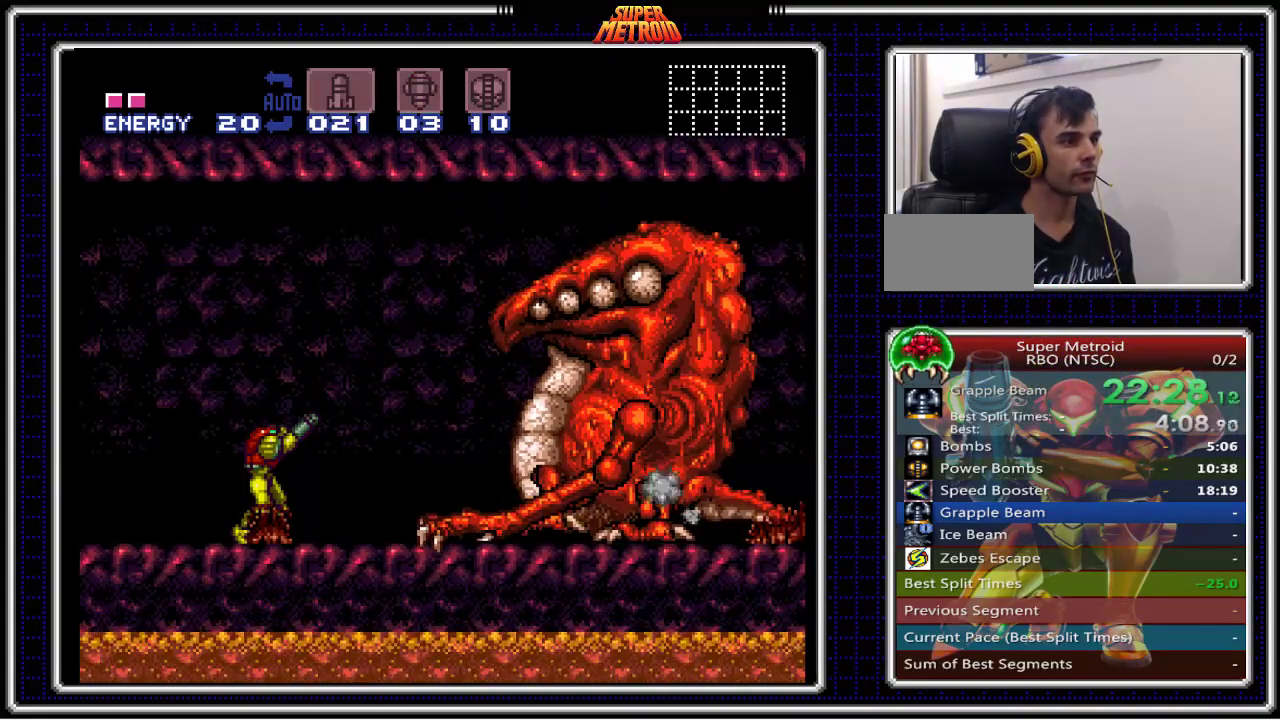
{"buttons": ["X", "DPAD_RIGHT"], "events": [[217, "X", "down"], [500, "DPAD_RIGHT", "down"]]}
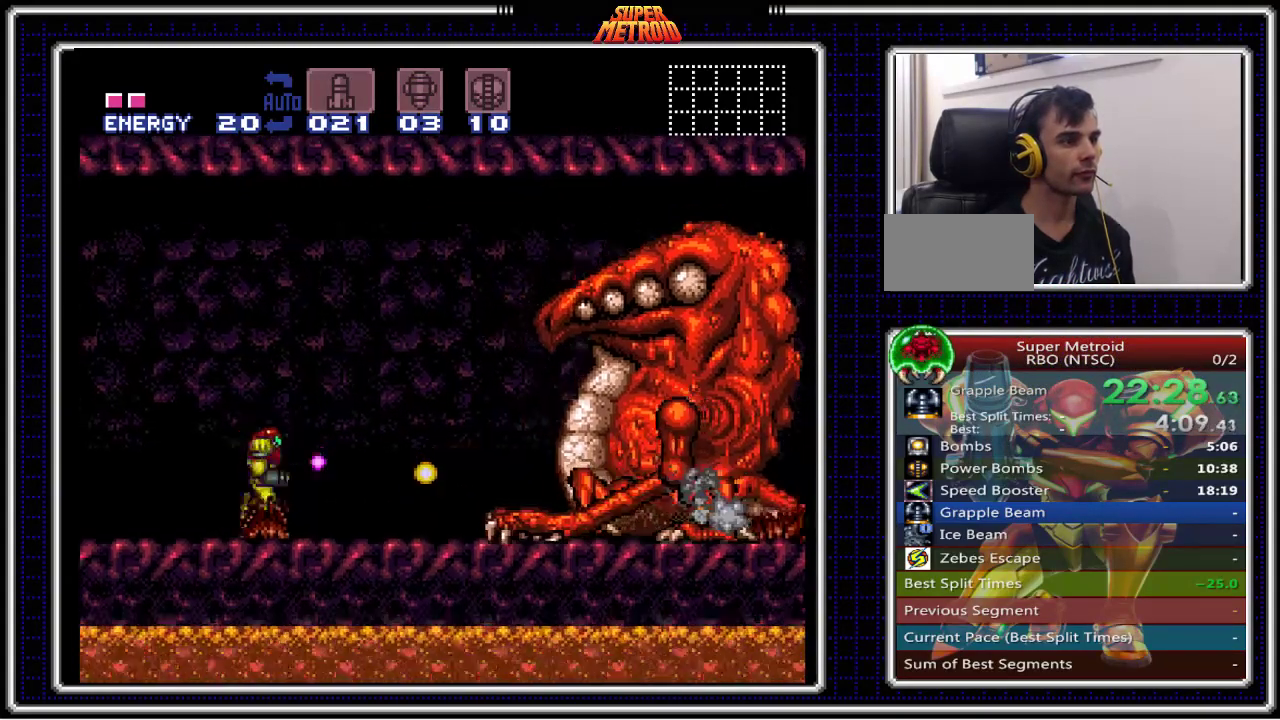
{"buttons": ["X"], "events": [[83, "DPAD_RIGHT", "up"]]}
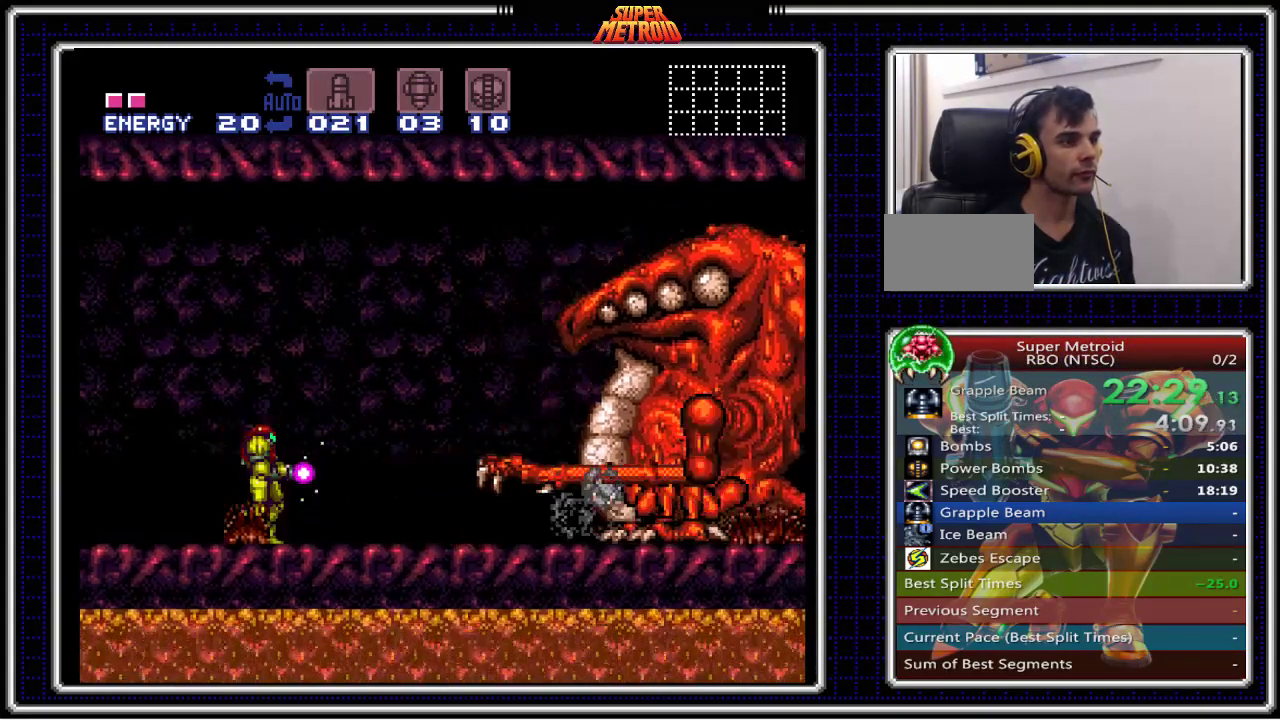
{"buttons": ["X", "DPAD_RIGHT"], "events": [[33, "A", "down"], [383, "A", "up"], [417, "DPAD_RIGHT", "down"]]}
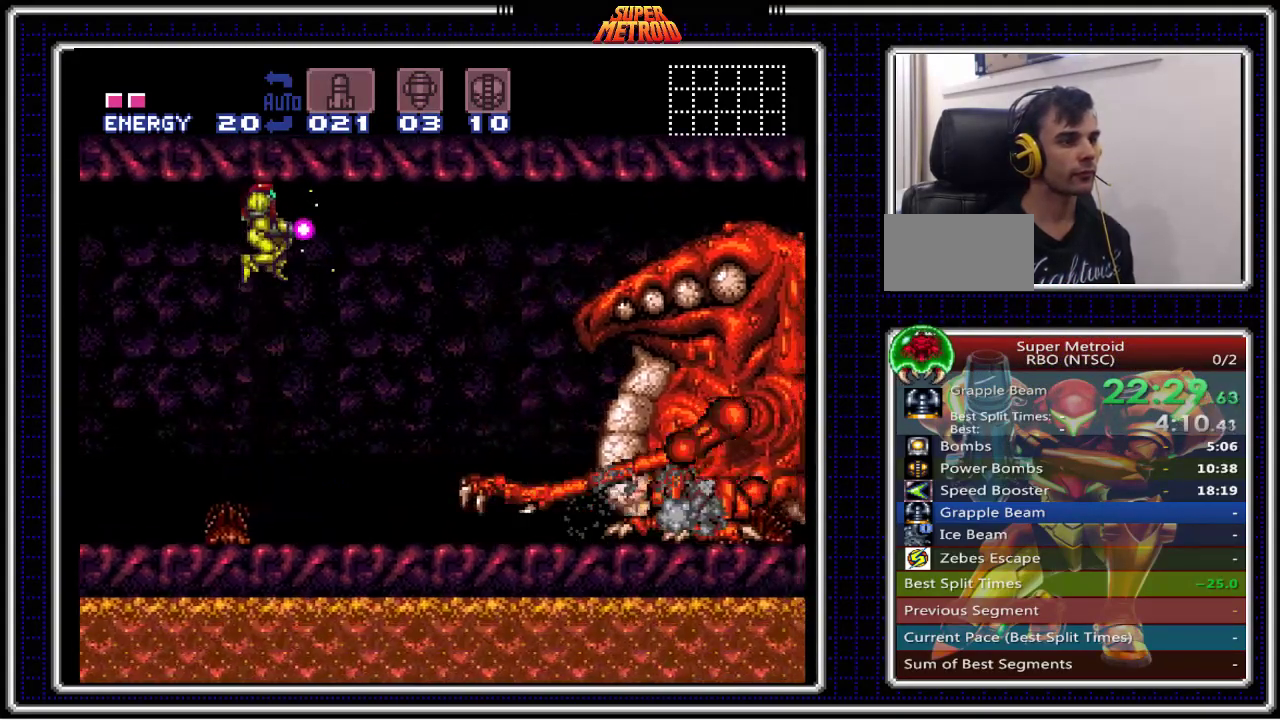
{"buttons": ["X"], "events": [[117, "X", "up"], [183, "X", "down"], [267, "DPAD_RIGHT", "up"]]}
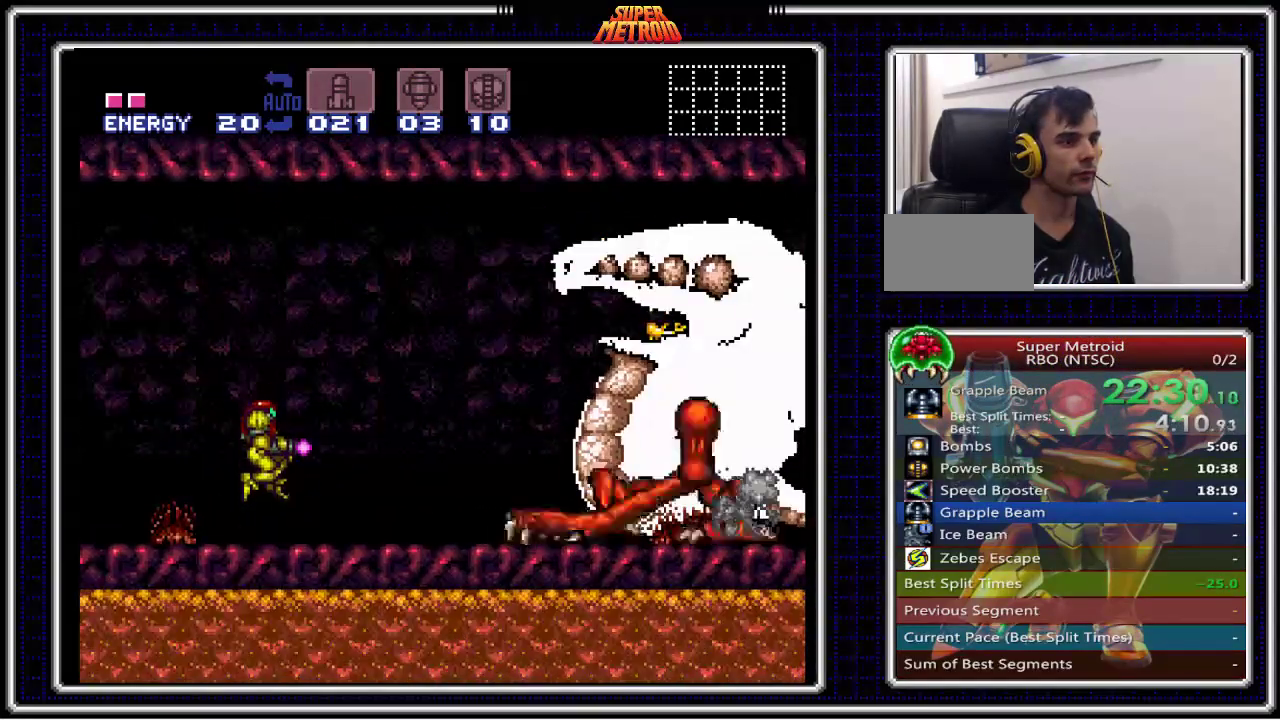
{"buttons": ["X"], "events": []}
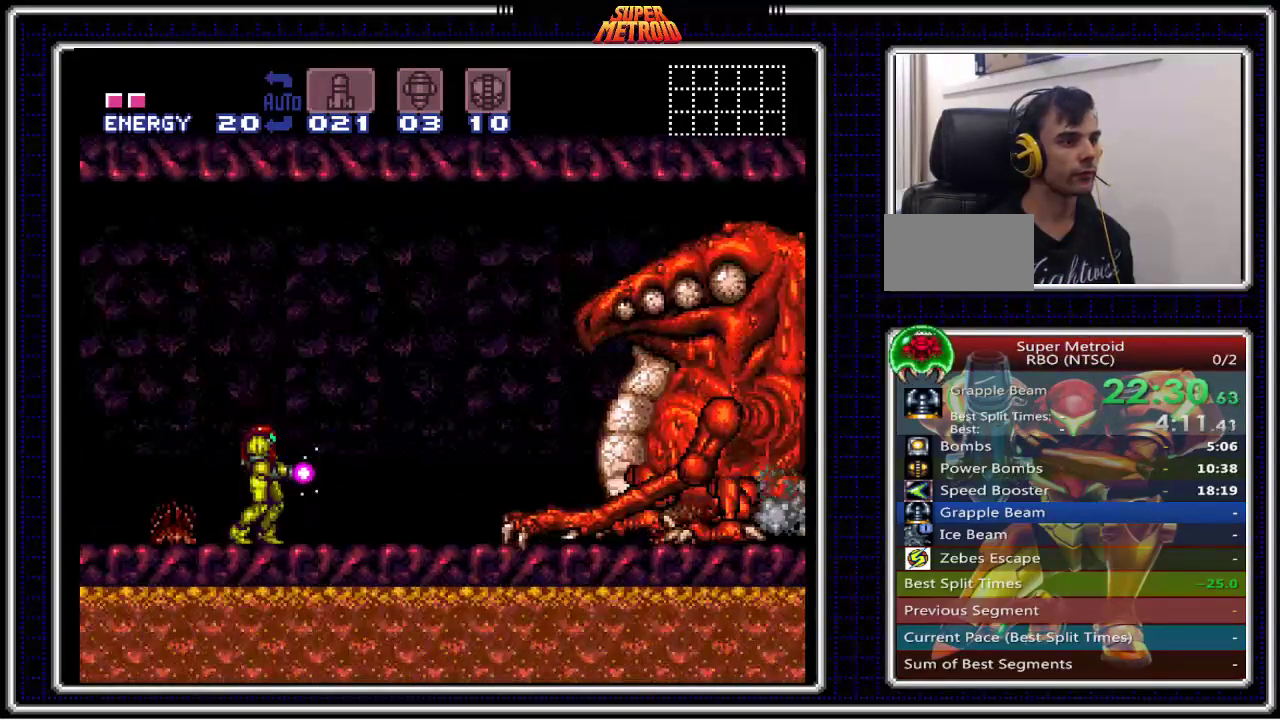
{"buttons": ["X"], "events": [[67, "DPAD_RIGHT", "down"], [333, "DPAD_RIGHT", "up"]]}
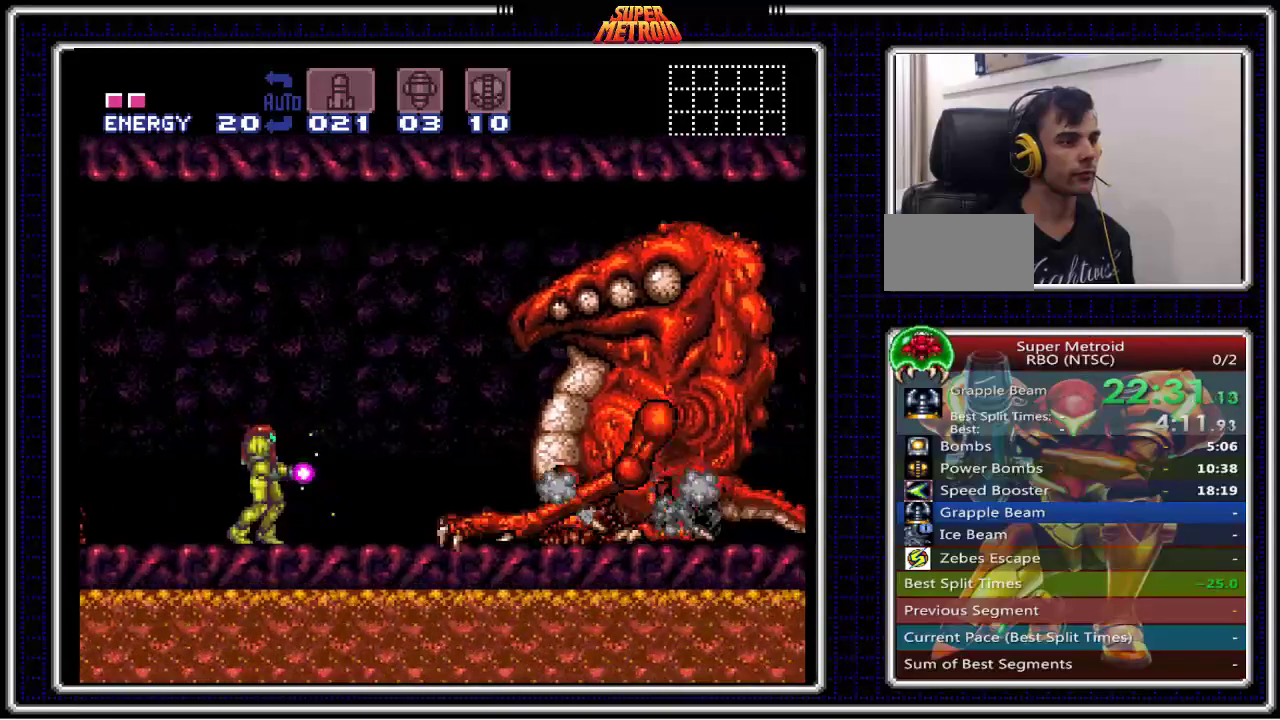
{"buttons": ["X"], "events": [[83, "A", "down"], [367, "A", "up"], [400, "X", "up"], [450, "X", "down"]]}
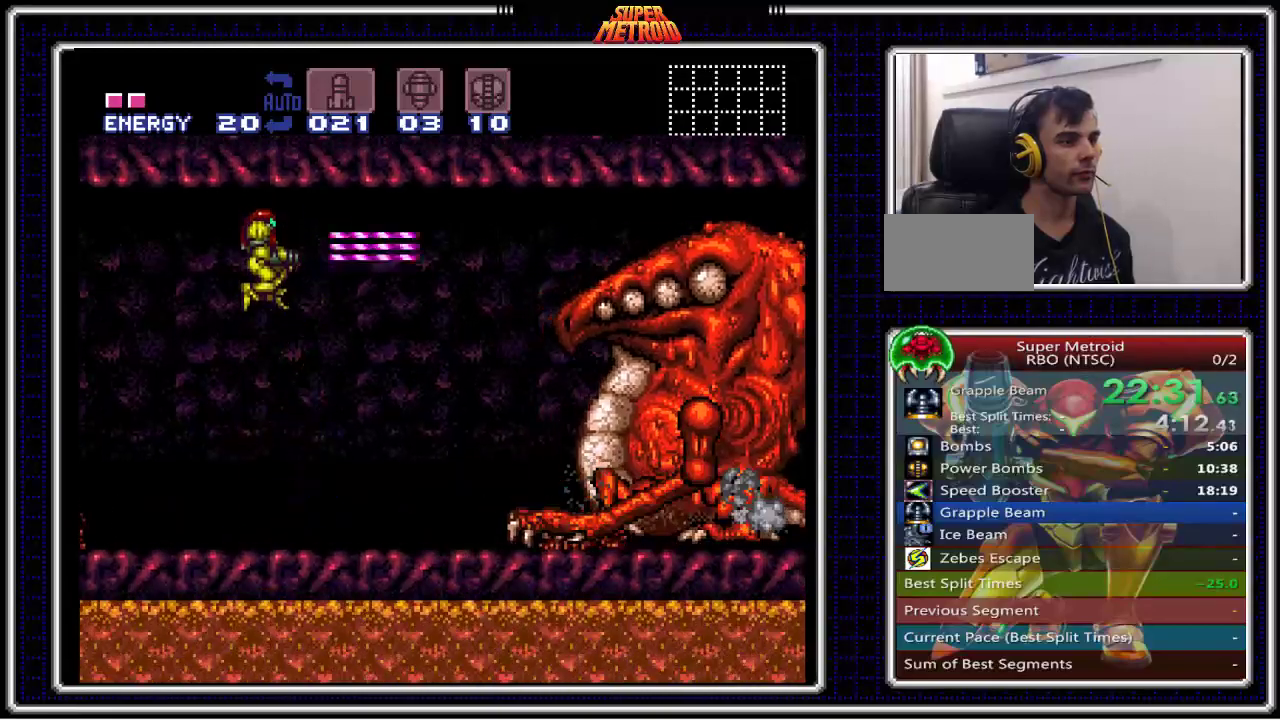
{"buttons": ["X"], "events": [[67, "DPAD_RIGHT", "down"], [367, "DPAD_RIGHT", "up"]]}
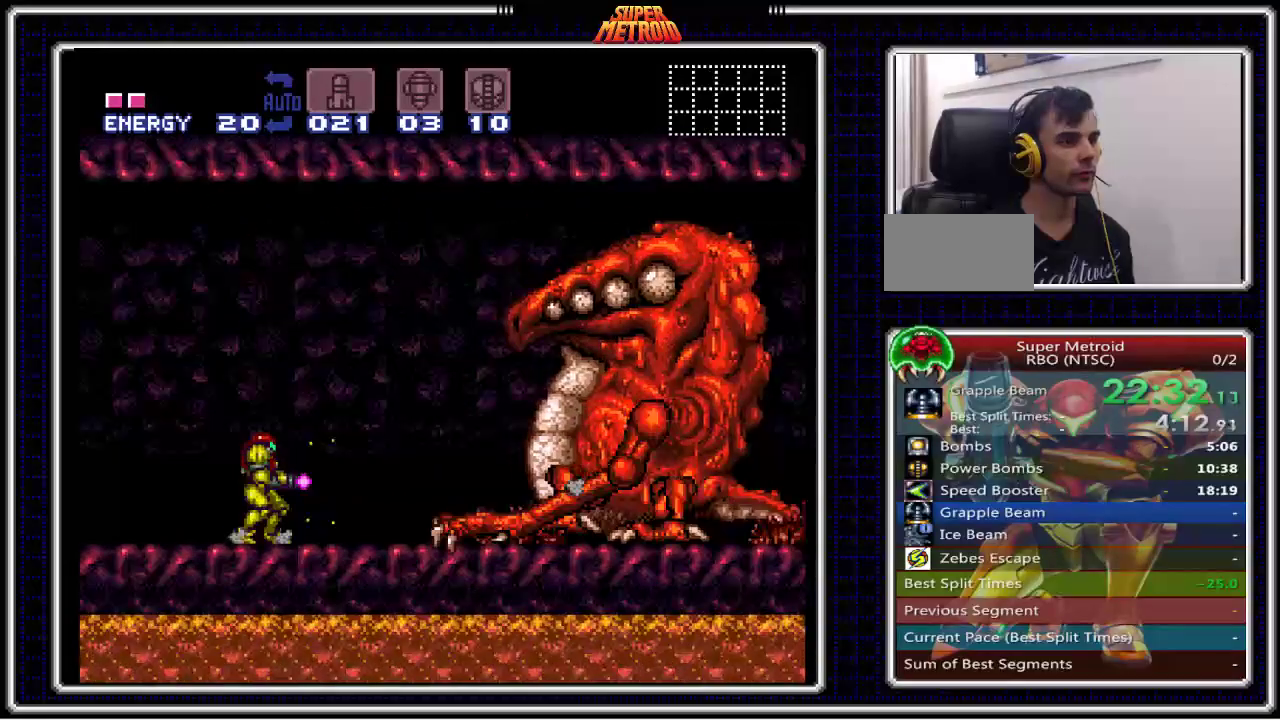
{"buttons": ["X"], "events": [[250, "DPAD_RIGHT", "down"], [400, "DPAD_RIGHT", "up"]]}
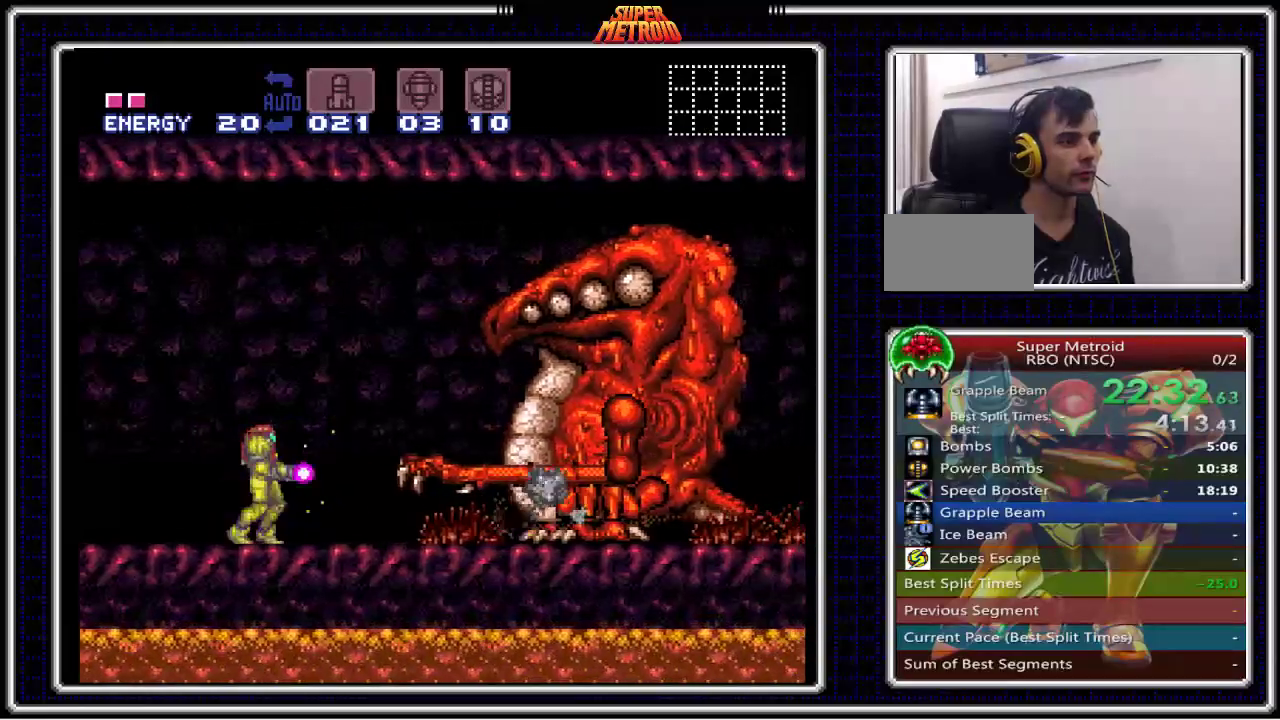
{"buttons": ["A", "X"], "events": [[283, "A", "down"]]}
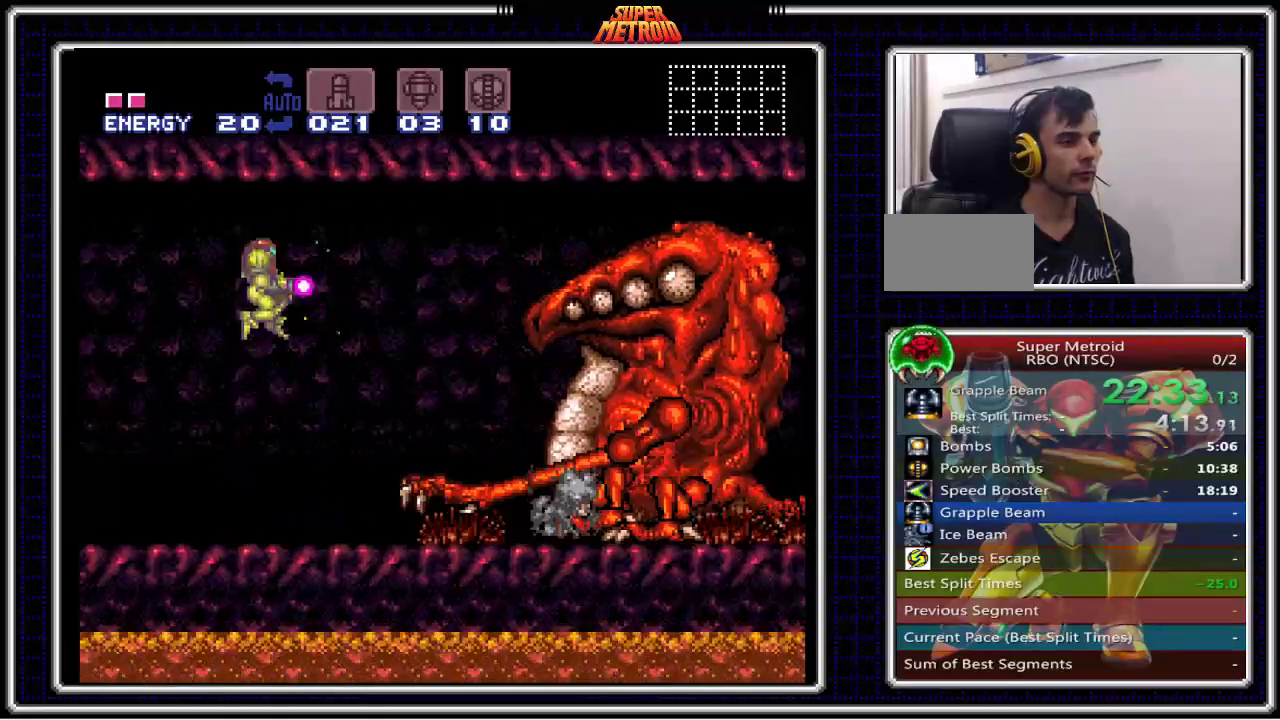
{"buttons": ["X"], "events": [[100, "A", "up"], [150, "DPAD_RIGHT", "down"], [150, "X", "up"], [217, "X", "down"], [300, "DPAD_RIGHT", "up"]]}
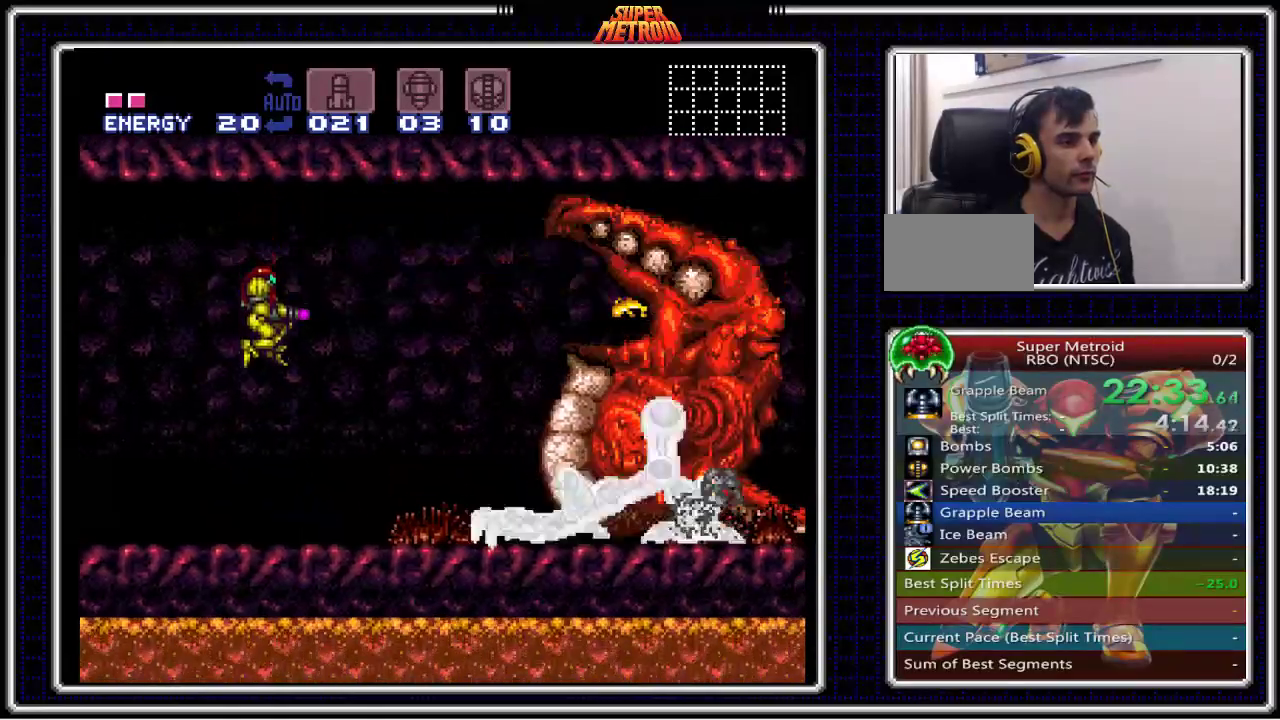
{"buttons": ["X"], "events": [[50, "DPAD_RIGHT", "down"], [183, "DPAD_RIGHT", "up"]]}
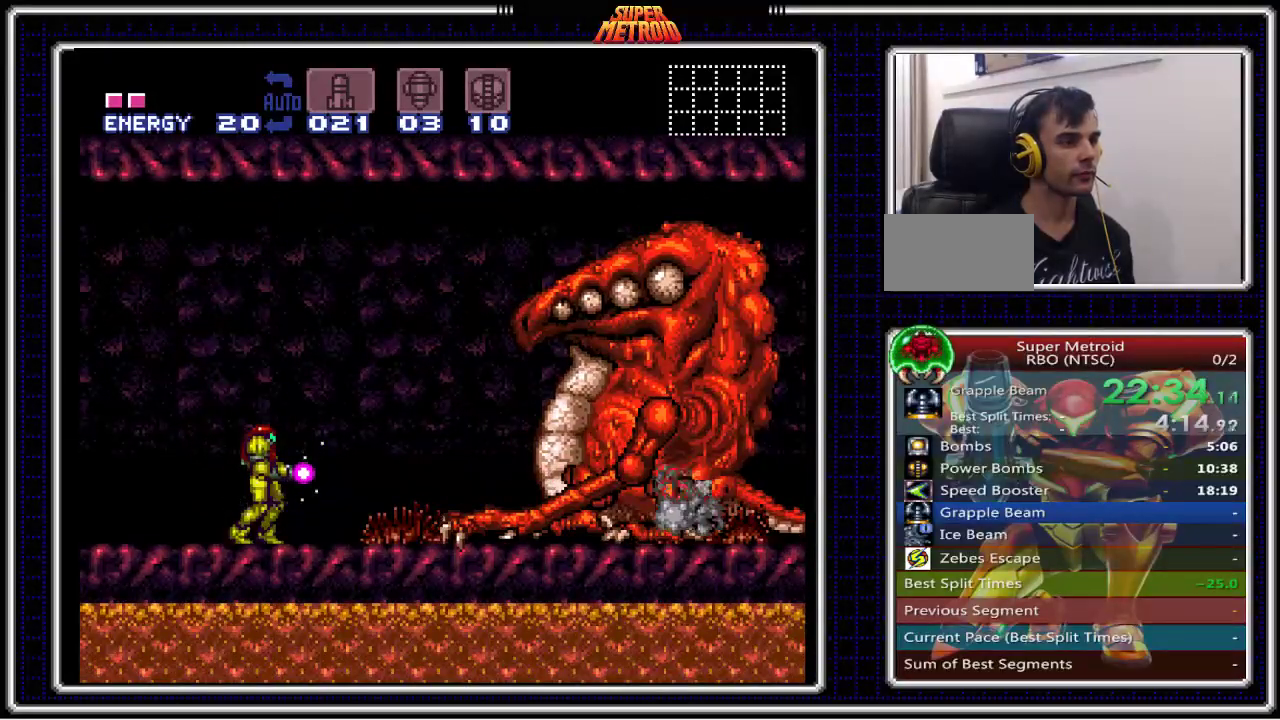
{"buttons": ["A", "X"], "events": [[483, "A", "down"]]}
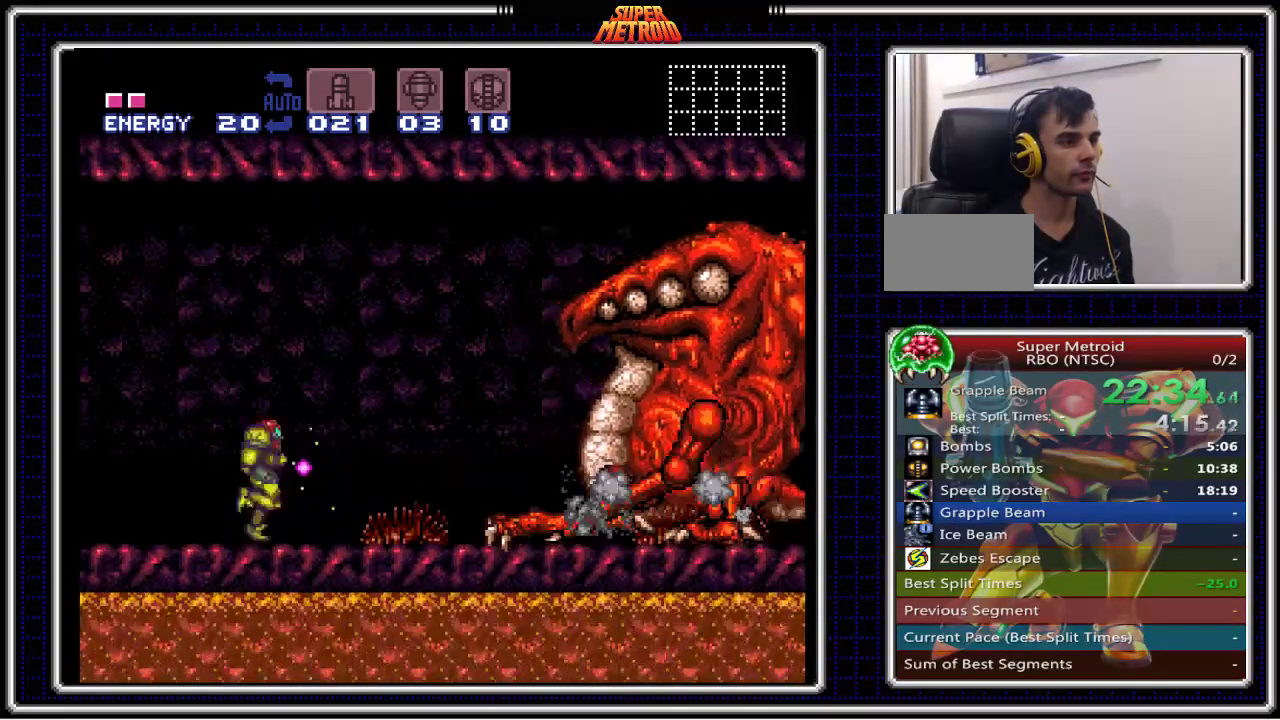
{"buttons": ["X", "DPAD_RIGHT"], "events": [[250, "DPAD_RIGHT", "down"], [283, "A", "up"], [317, "X", "up"], [383, "X", "down"]]}
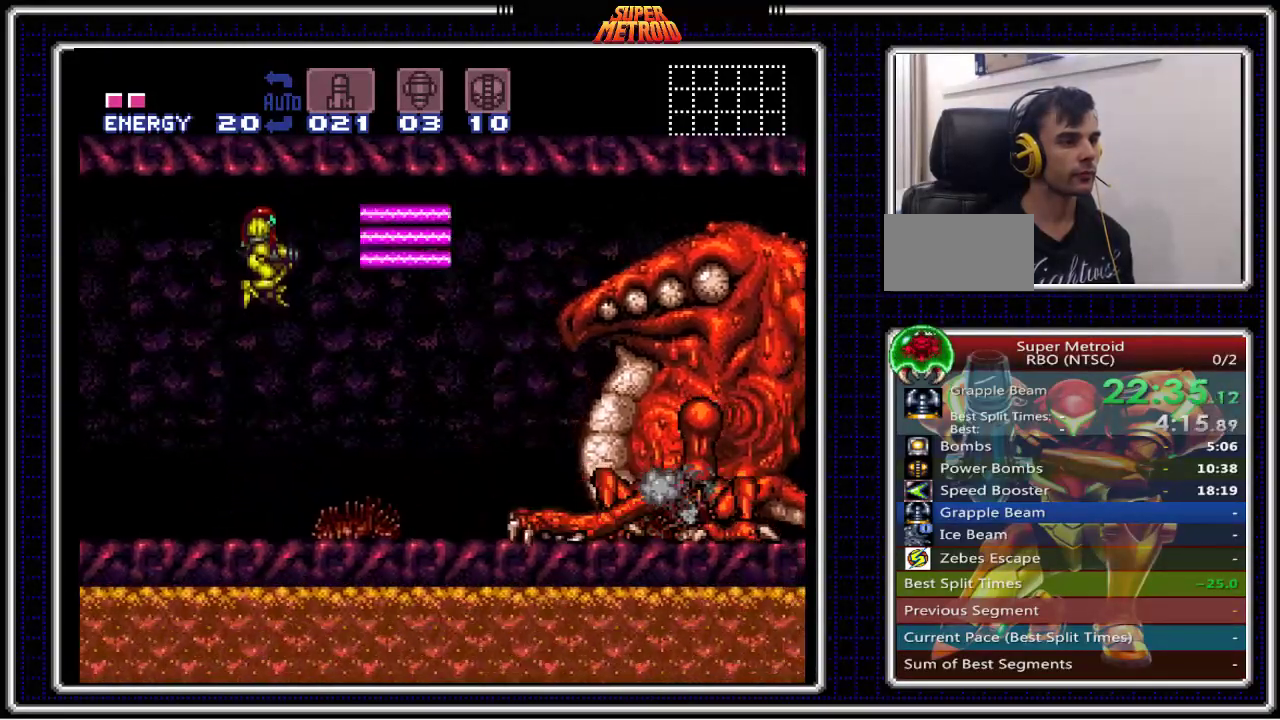
{"buttons": ["X"], "events": [[67, "DPAD_RIGHT", "up"], [217, "DPAD_RIGHT", "down"], [400, "DPAD_RIGHT", "up"]]}
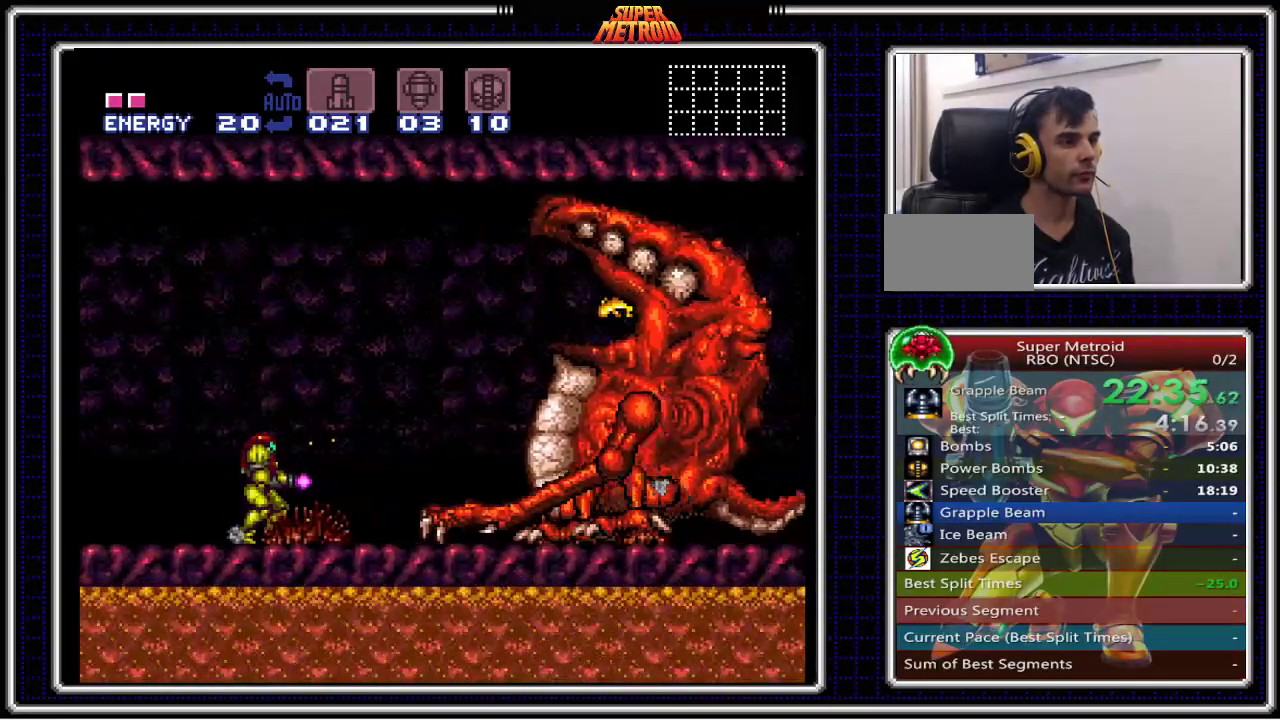
{"buttons": ["X"], "events": [[150, "A", "down"], [500, "A", "up"]]}
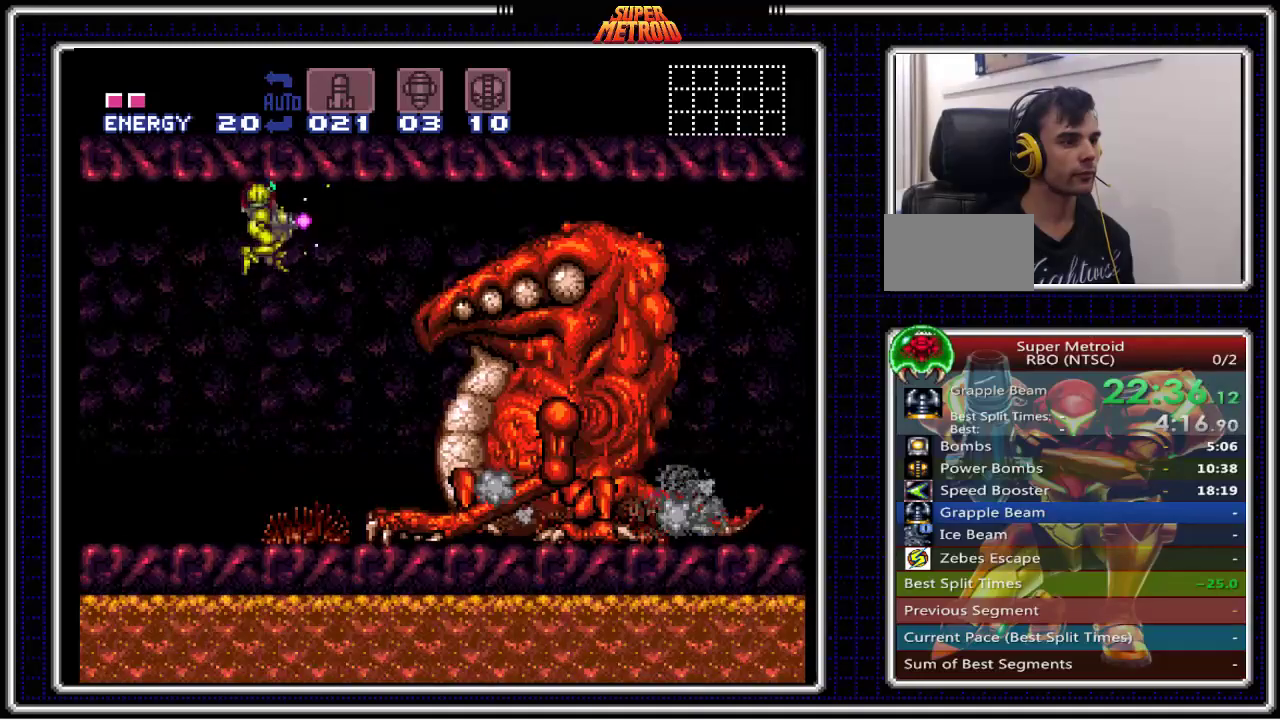
{"buttons": ["X", "DPAD_LEFT"], "events": [[317, "X", "up"], [367, "X", "down"], [450, "DPAD_LEFT", "down"]]}
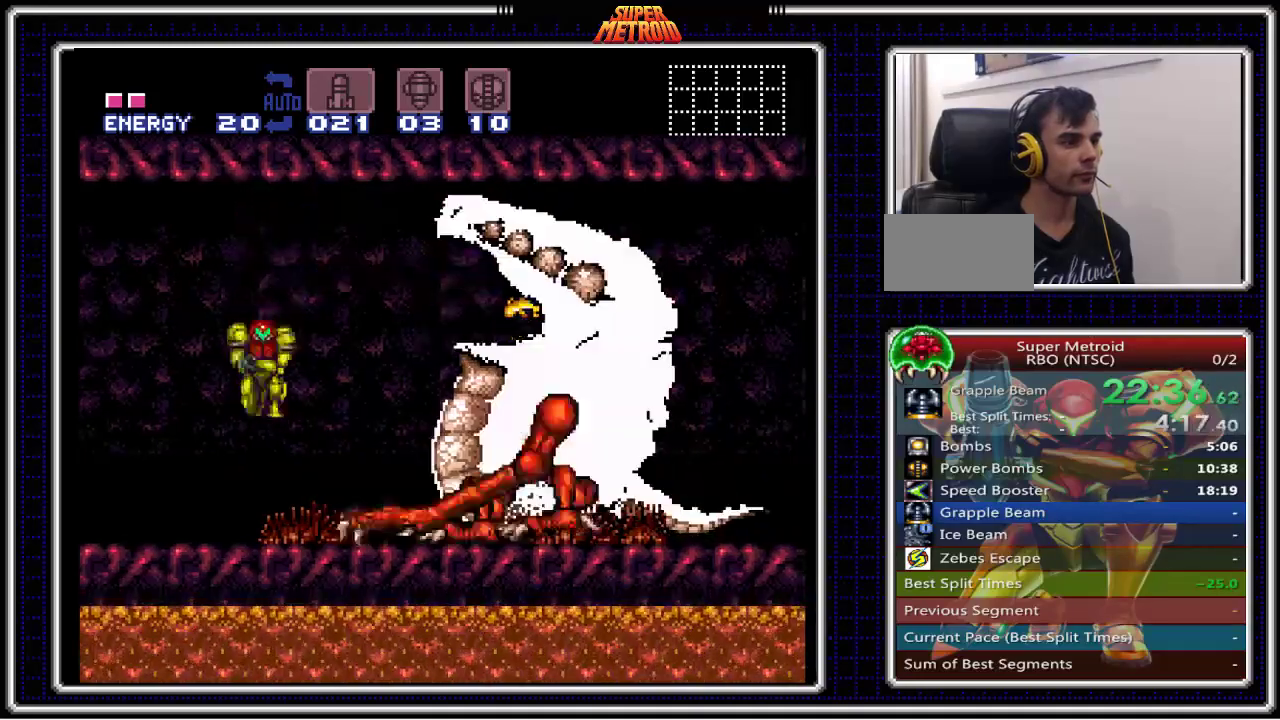
{"buttons": ["X", "DPAD_RIGHT"], "events": [[450, "DPAD_LEFT", "up"], [483, "DPAD_RIGHT", "down"]]}
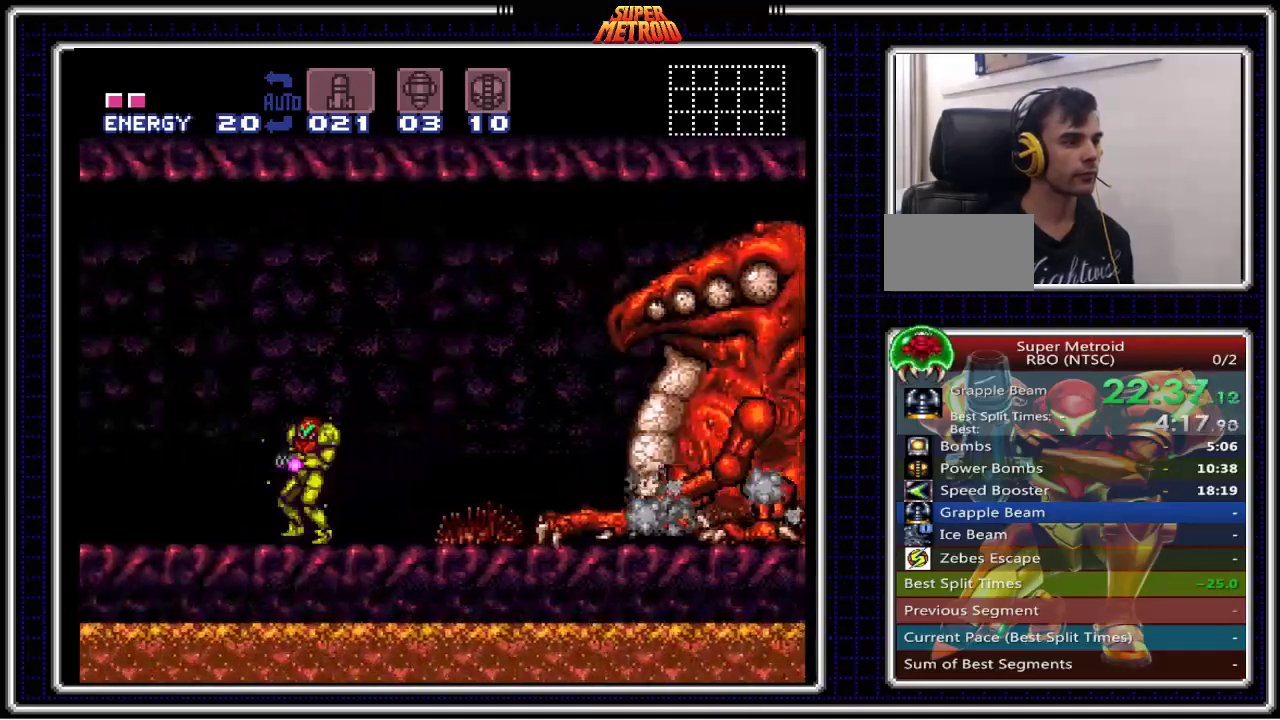
{"buttons": ["A", "X"], "events": [[150, "DPAD_RIGHT", "up"], [483, "A", "down"]]}
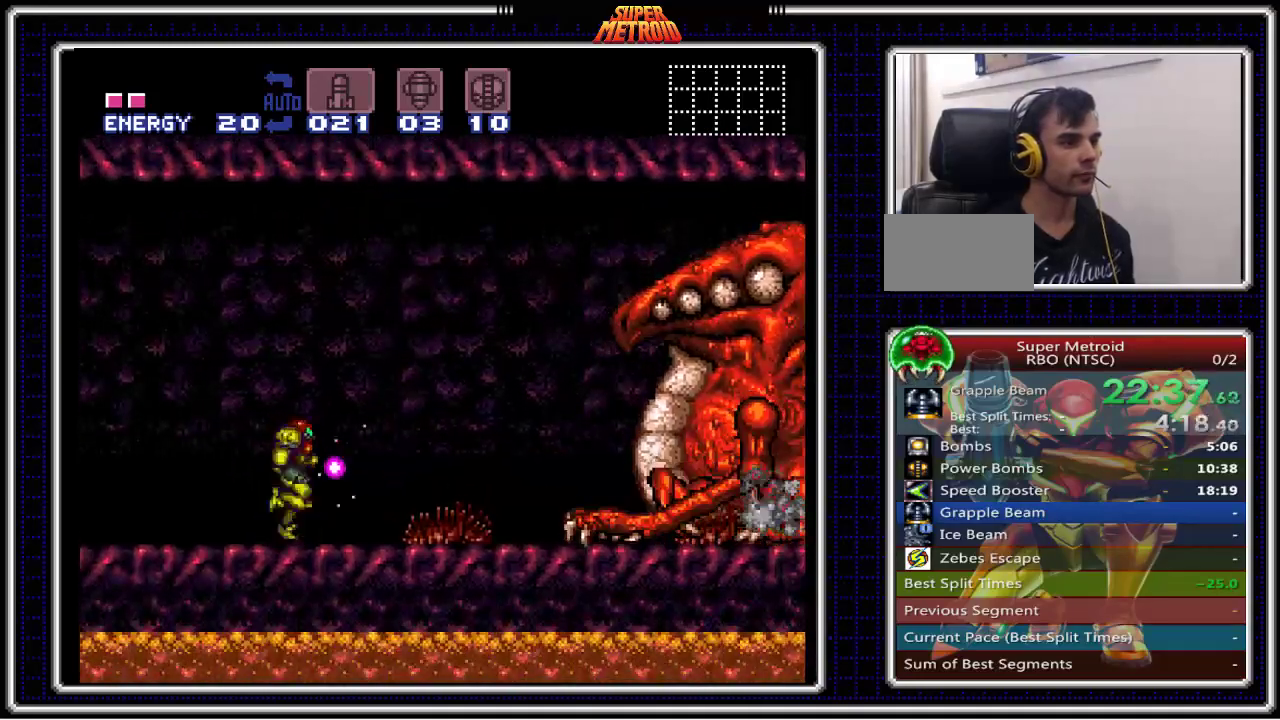
{"buttons": ["X", "DPAD_RIGHT"], "events": [[250, "DPAD_RIGHT", "down"], [267, "A", "up"]]}
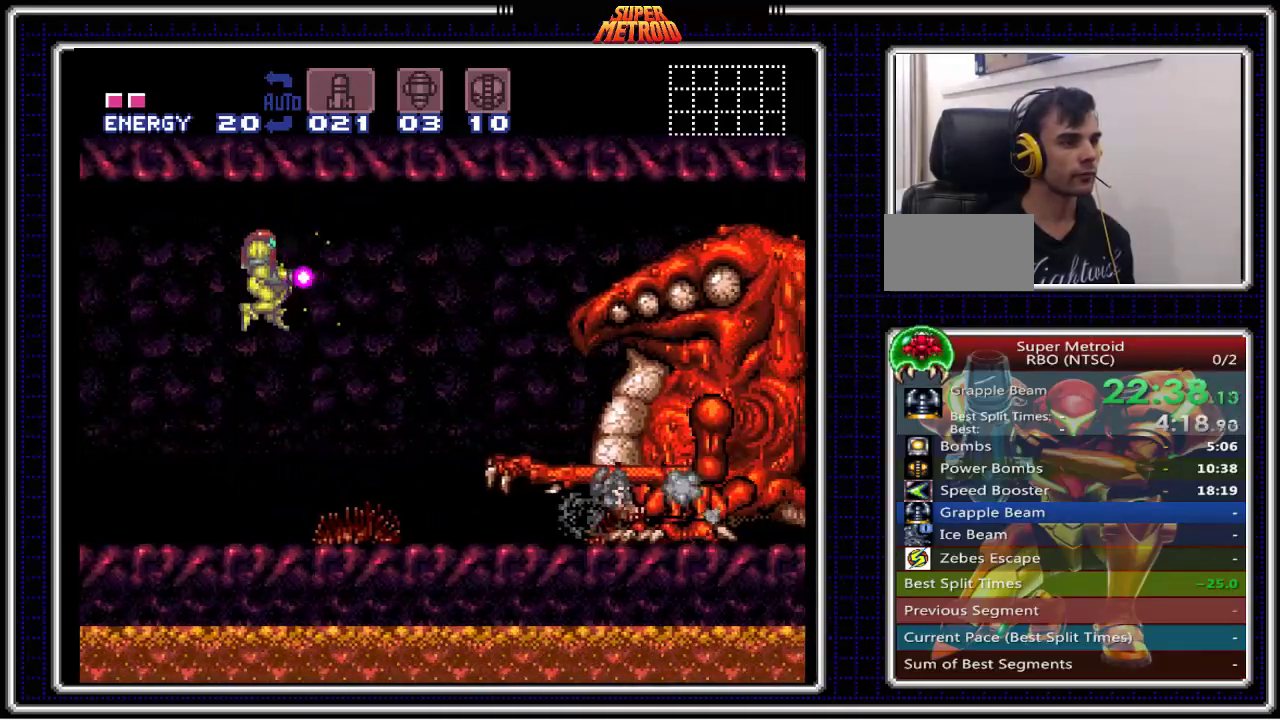
{"buttons": ["X"], "events": [[67, "X", "up"], [133, "X", "down"], [183, "DPAD_RIGHT", "up"]]}
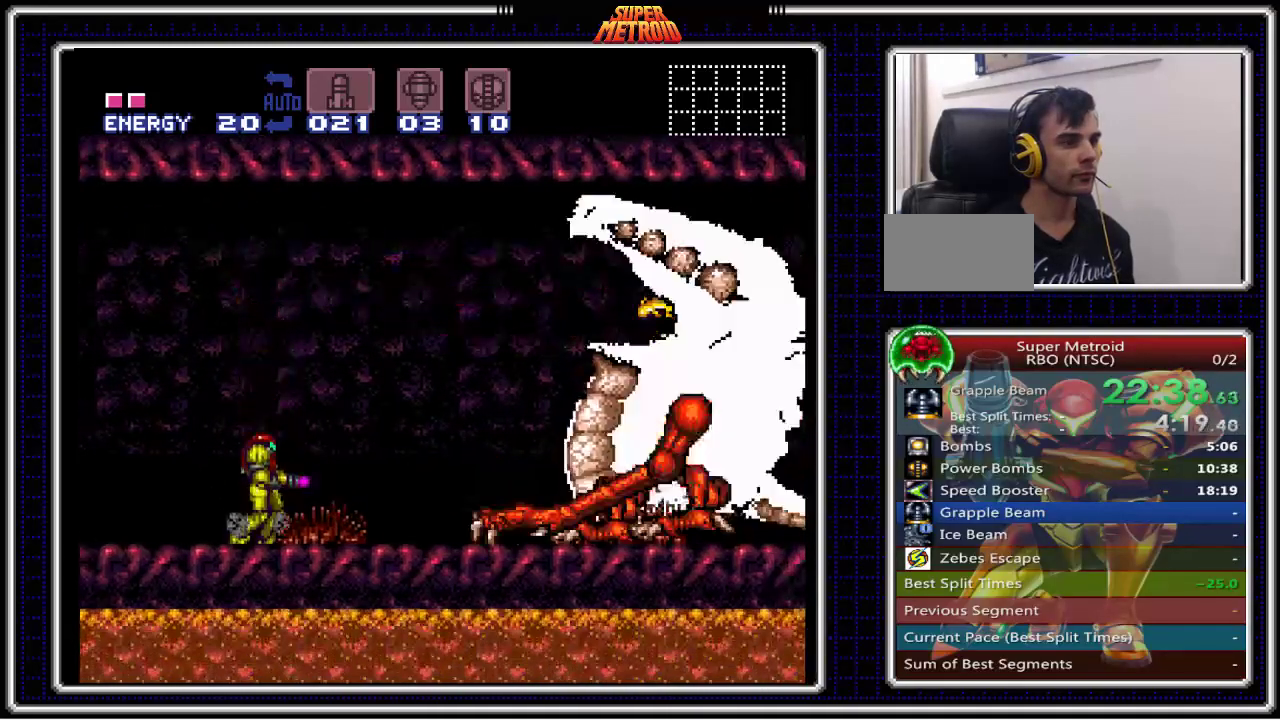
{"buttons": ["X"], "events": []}
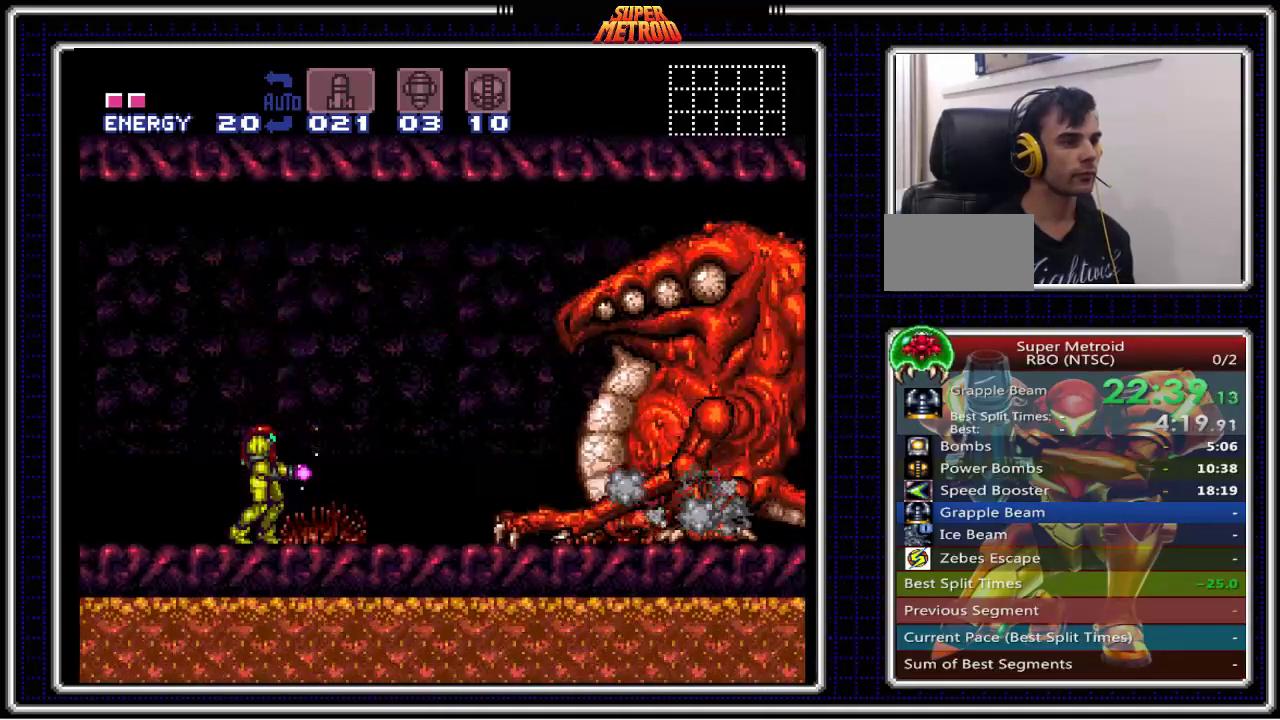
{"buttons": ["A", "X"], "events": [[367, "A", "down"]]}
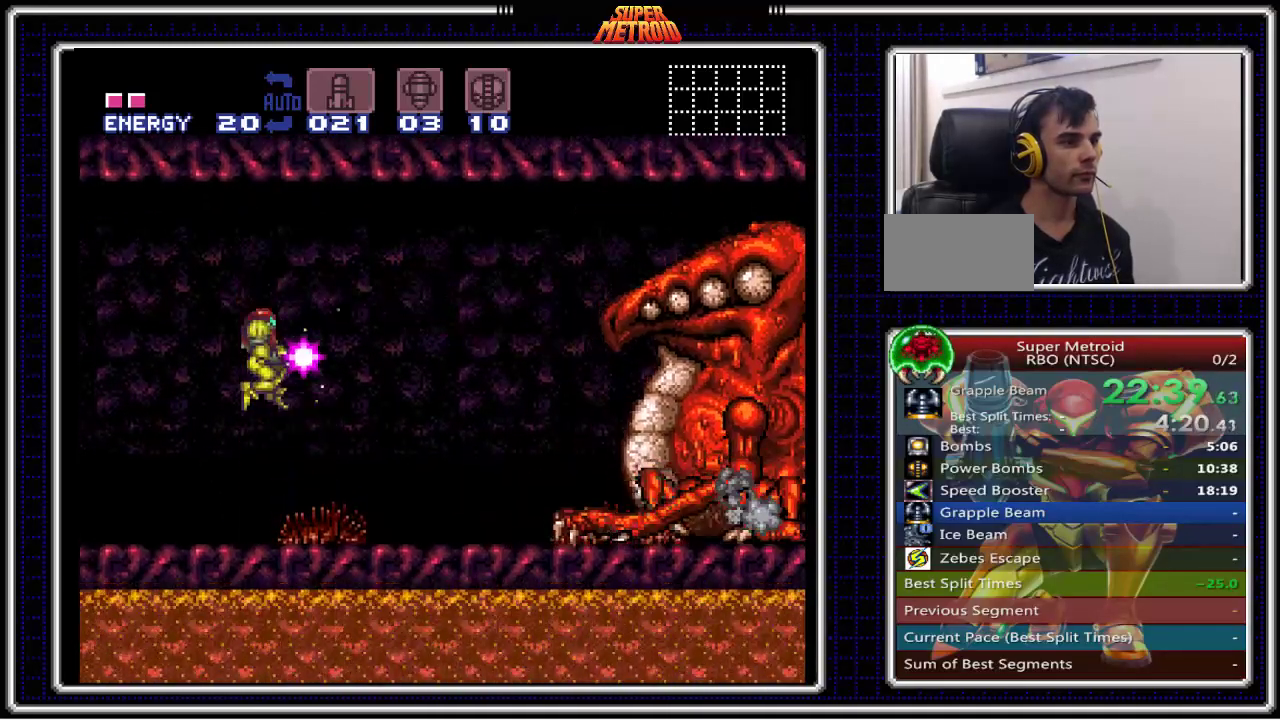
{"buttons": ["X", "DPAD_RIGHT"], "events": [[67, "DPAD_RIGHT", "down"], [150, "A", "up"], [383, "X", "up"], [433, "X", "down"]]}